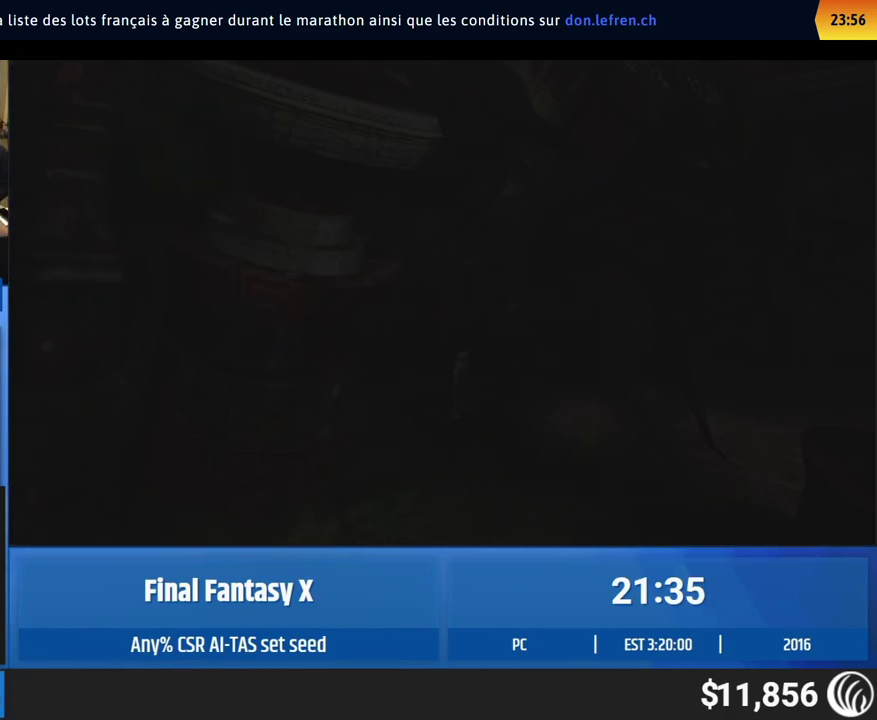
Gameplay with a controller (Xbox layout); each line is a JSON object with the inputs held at the frame after it. "events" lists button and stick changes between this image and that frame as [ms after this image, input, new state], when the widget could be followed in between. This overlay highlights the sticks when they move; stick clicks (L3 R3) are not distinguishable. Not read: A L1 L3 R1 R3 right_stick.
{"buttons": [], "left_stick": "down-right", "events": [[50, "left_stick", "right"], [383, "left_stick", "down-right"]]}
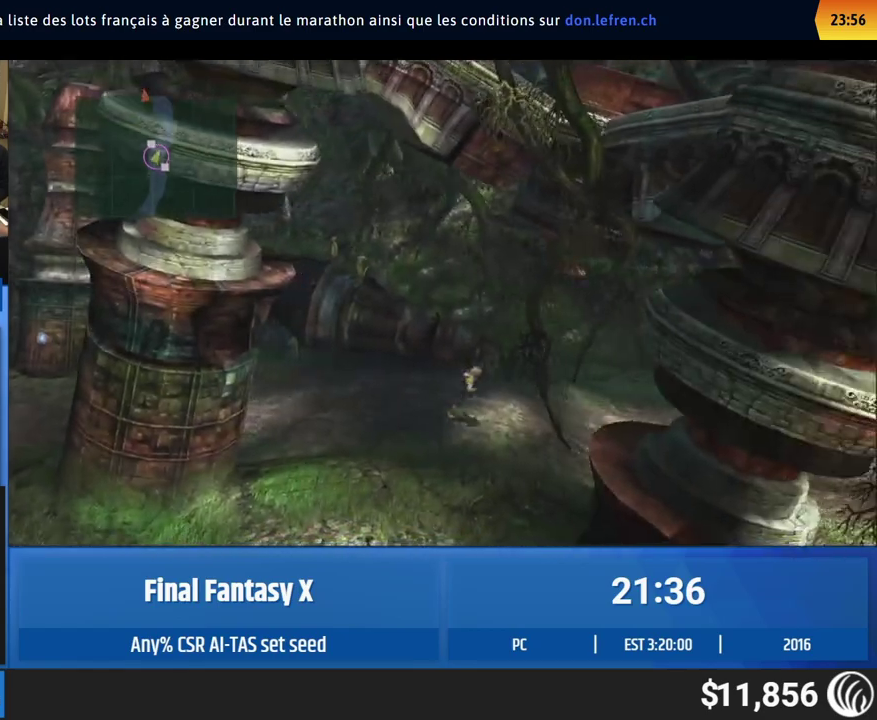
{"buttons": [], "left_stick": "down-right", "events": []}
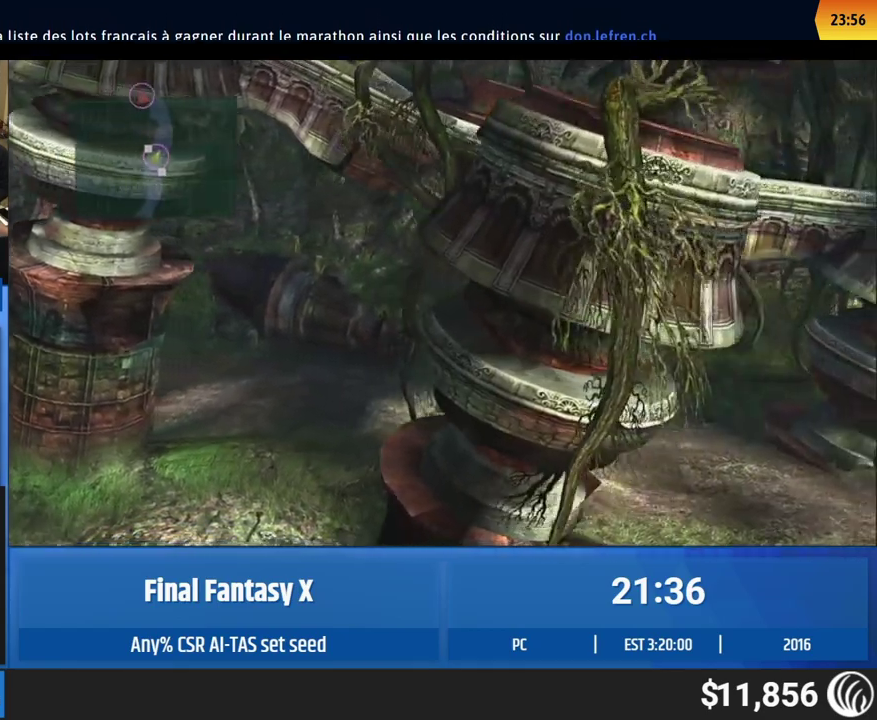
{"buttons": [], "left_stick": "down-right", "events": []}
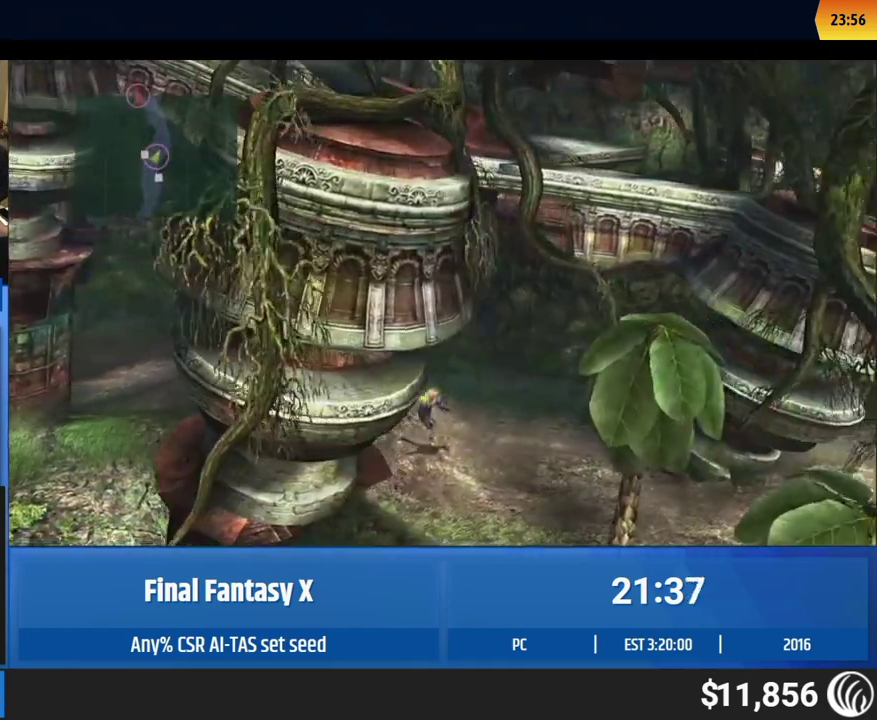
{"buttons": [], "left_stick": "down-right", "events": []}
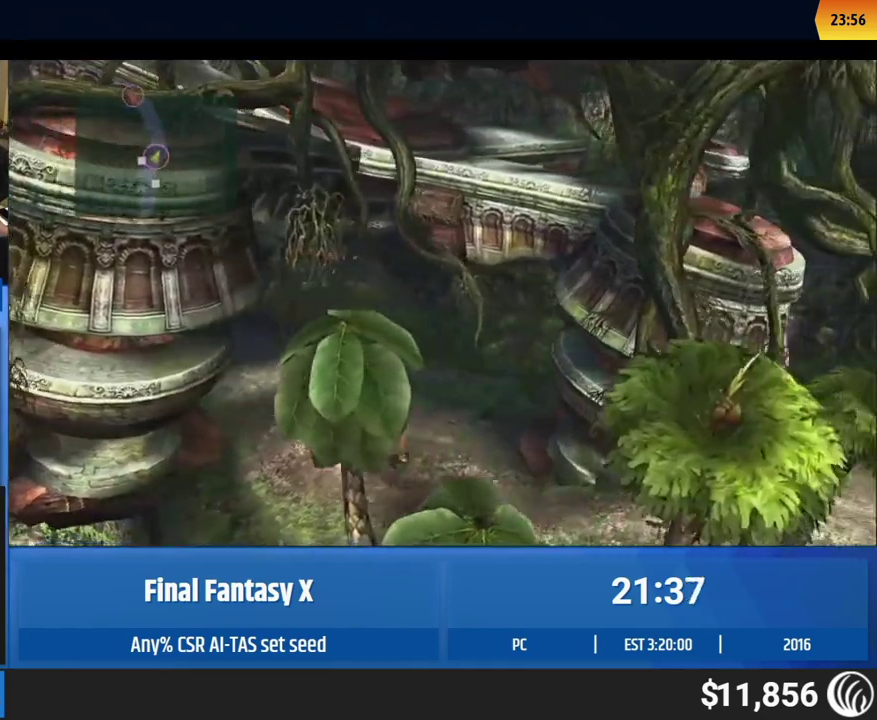
{"buttons": [], "left_stick": "down-right", "events": []}
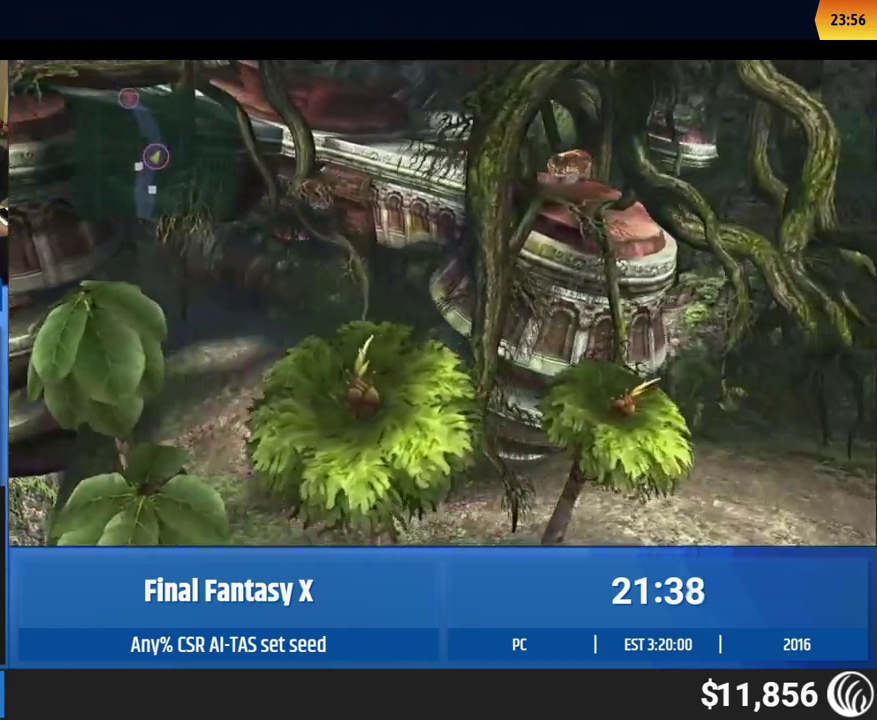
{"buttons": [], "left_stick": "up-right", "events": [[483, "left_stick", "up-right"]]}
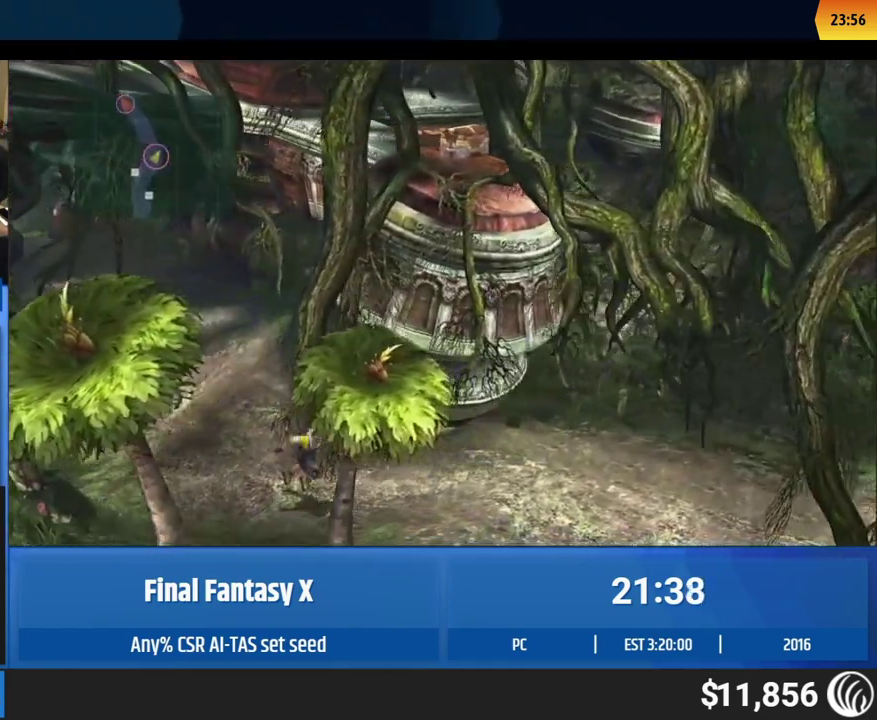
{"buttons": [], "left_stick": "right", "events": [[17, "left_stick", "right"]]}
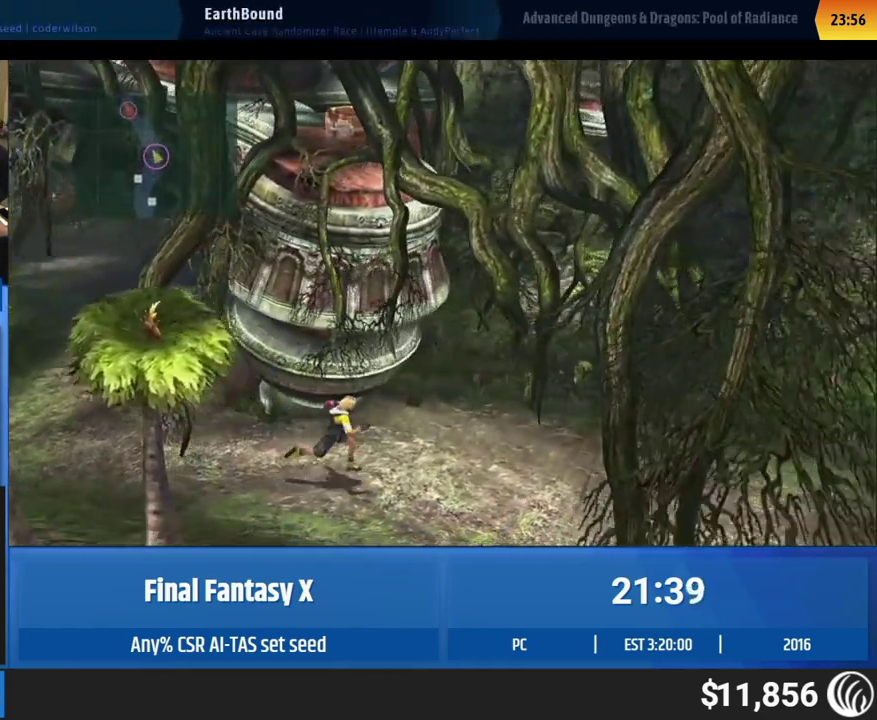
{"buttons": [], "left_stick": "right", "events": []}
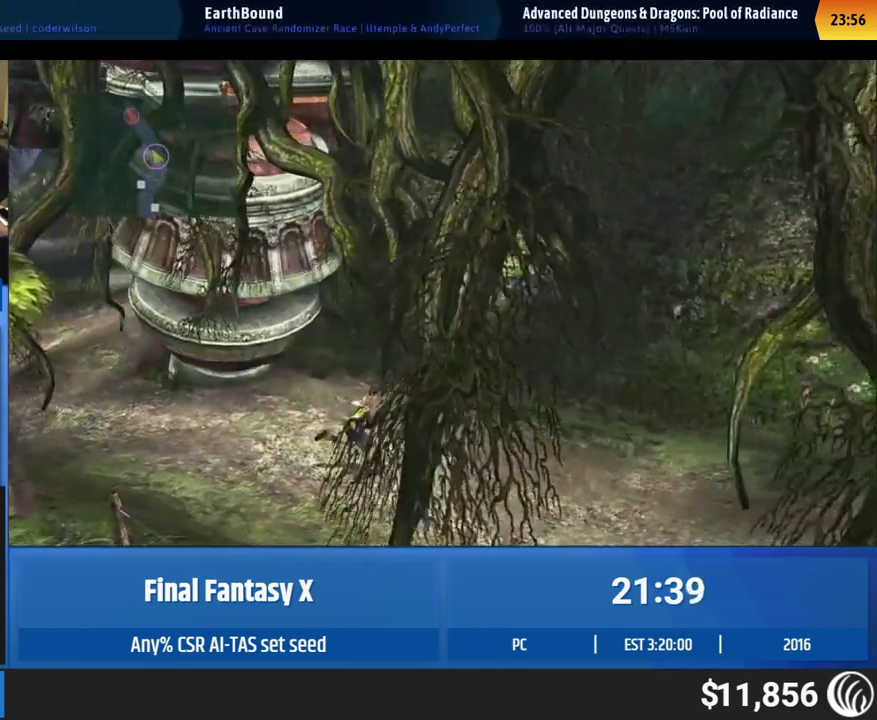
{"buttons": [], "left_stick": "right", "events": []}
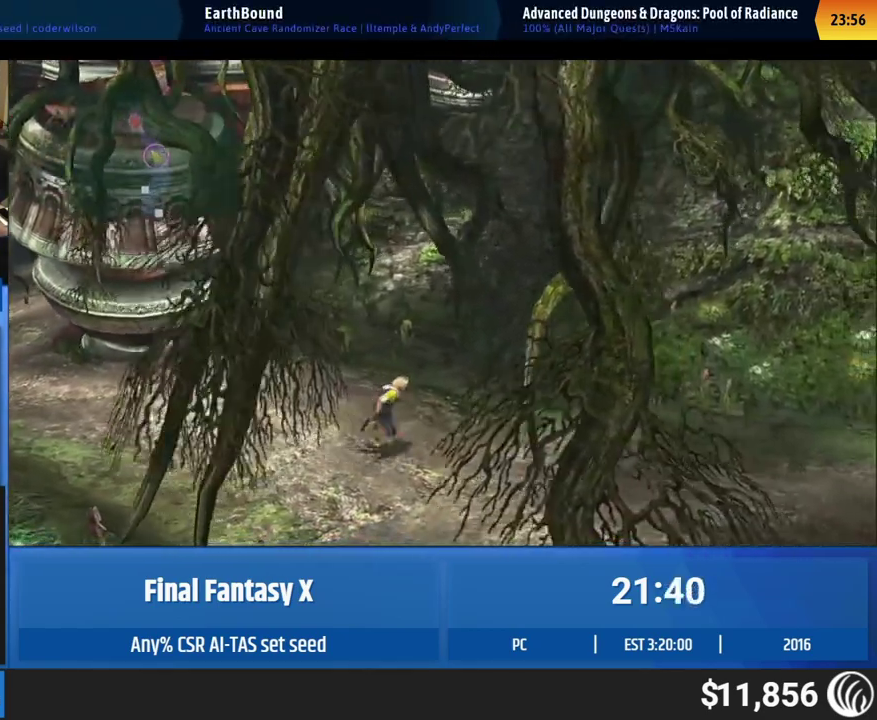
{"buttons": [], "left_stick": "right", "events": []}
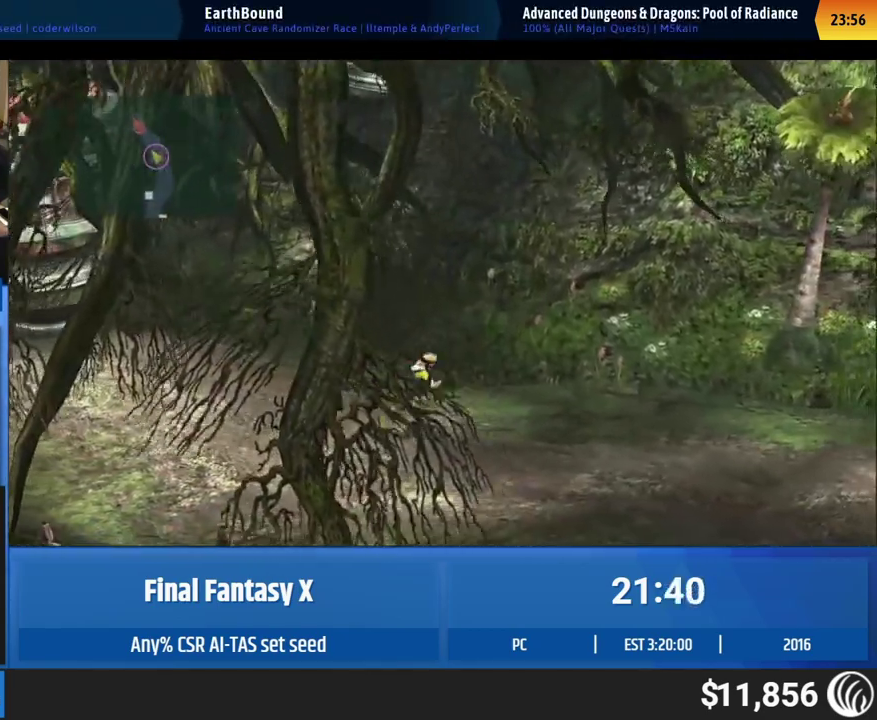
{"buttons": [], "left_stick": "right", "events": []}
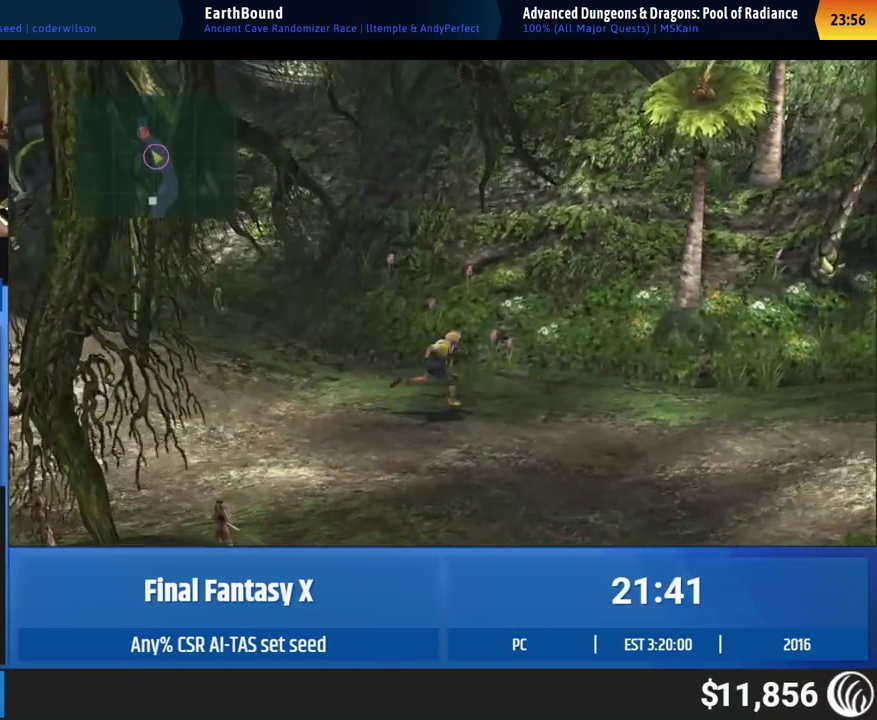
{"buttons": [], "left_stick": "right", "events": []}
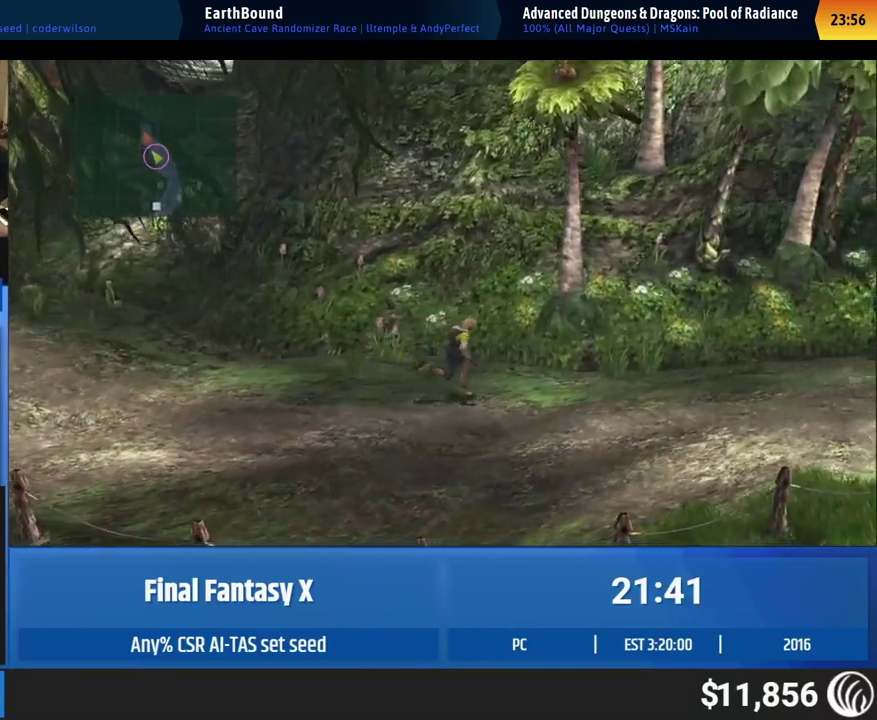
{"buttons": [], "left_stick": "down-right", "events": [[267, "left_stick", "down-right"]]}
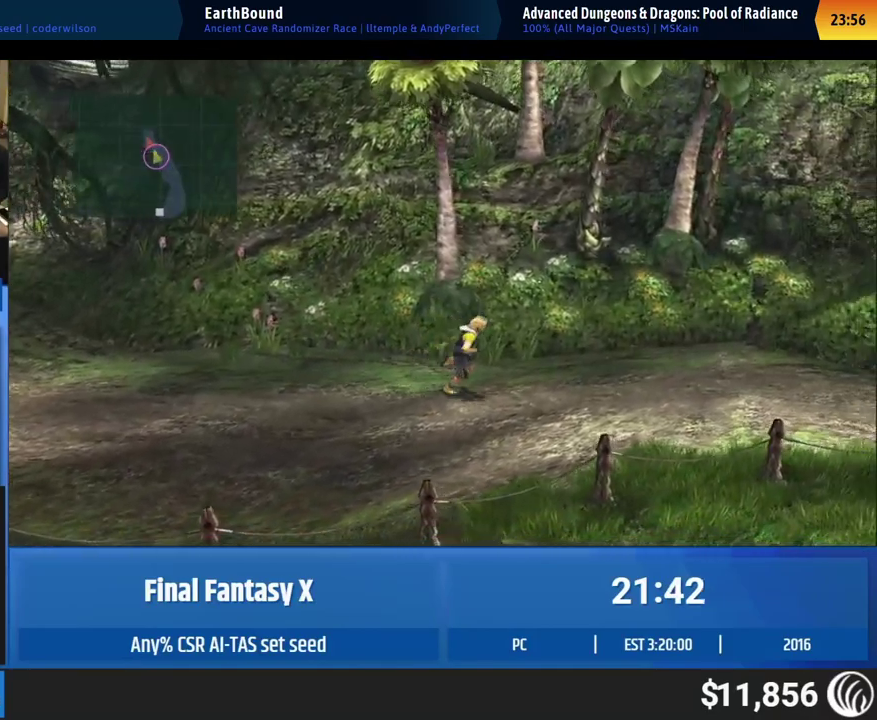
{"buttons": [], "left_stick": "down-right", "events": []}
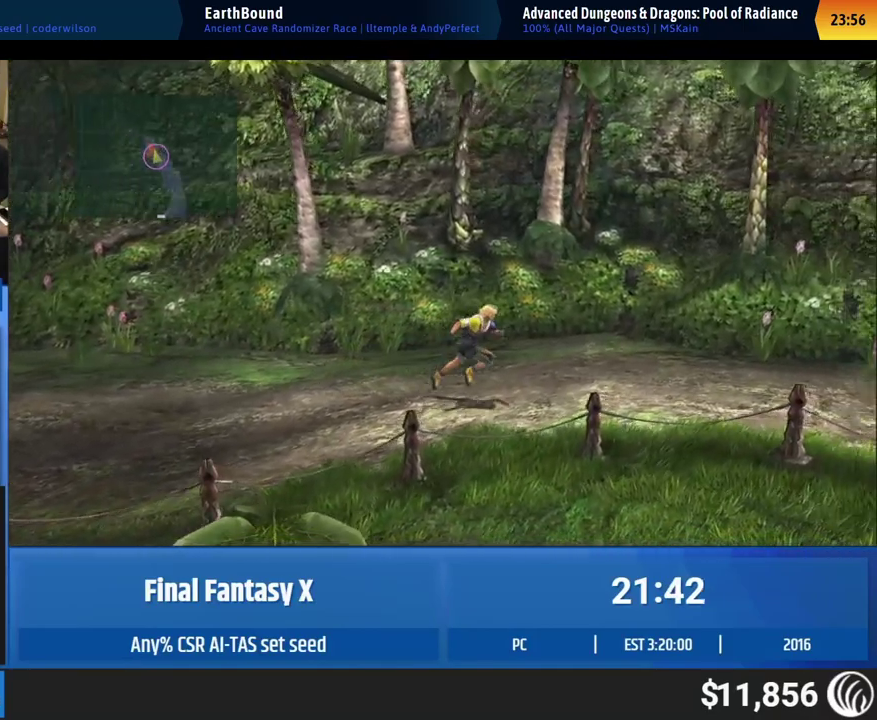
{"buttons": [], "left_stick": "down-right", "events": []}
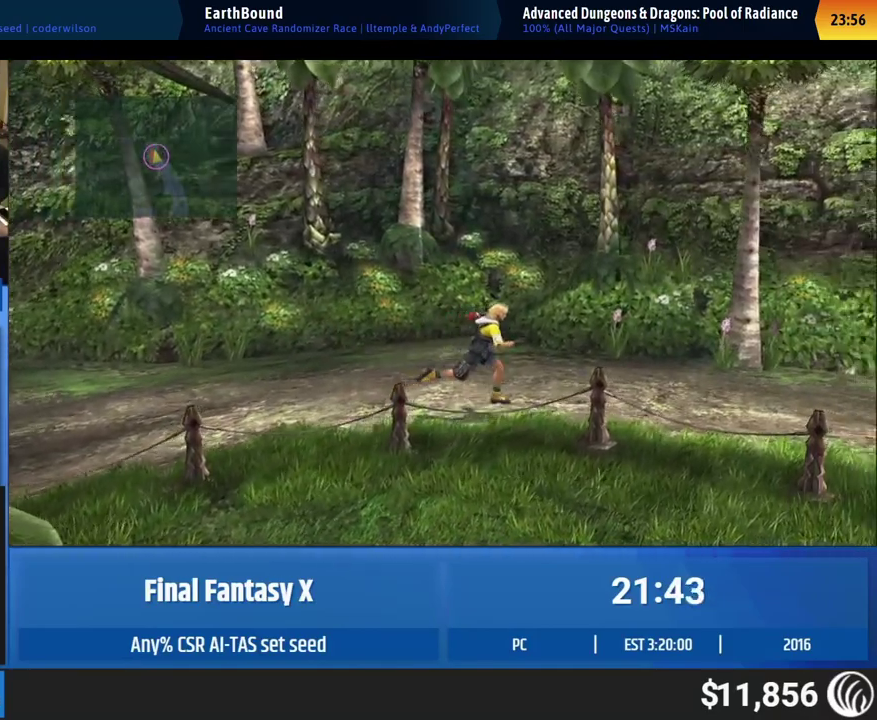
{"buttons": [], "left_stick": "center", "events": [[133, "left_stick", "center"]]}
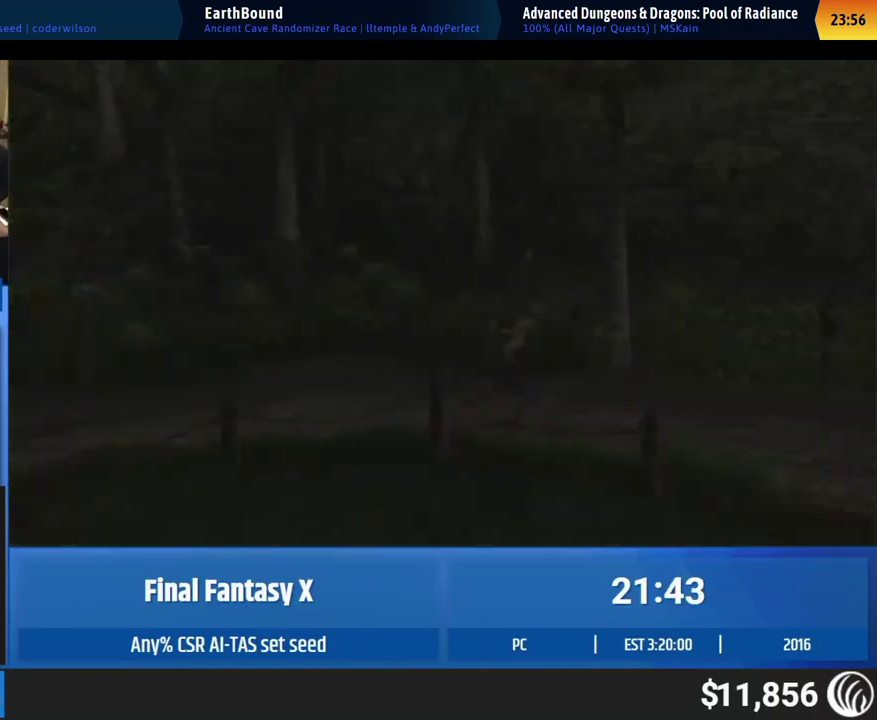
{"buttons": [], "left_stick": "center", "events": []}
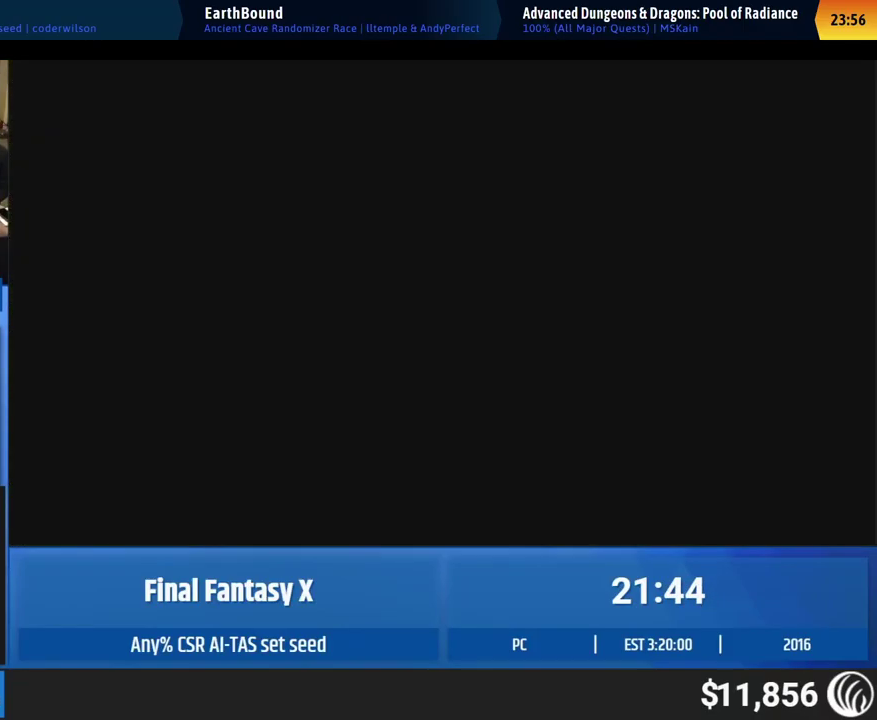
{"buttons": [], "left_stick": "up", "events": [[433, "left_stick", "up"]]}
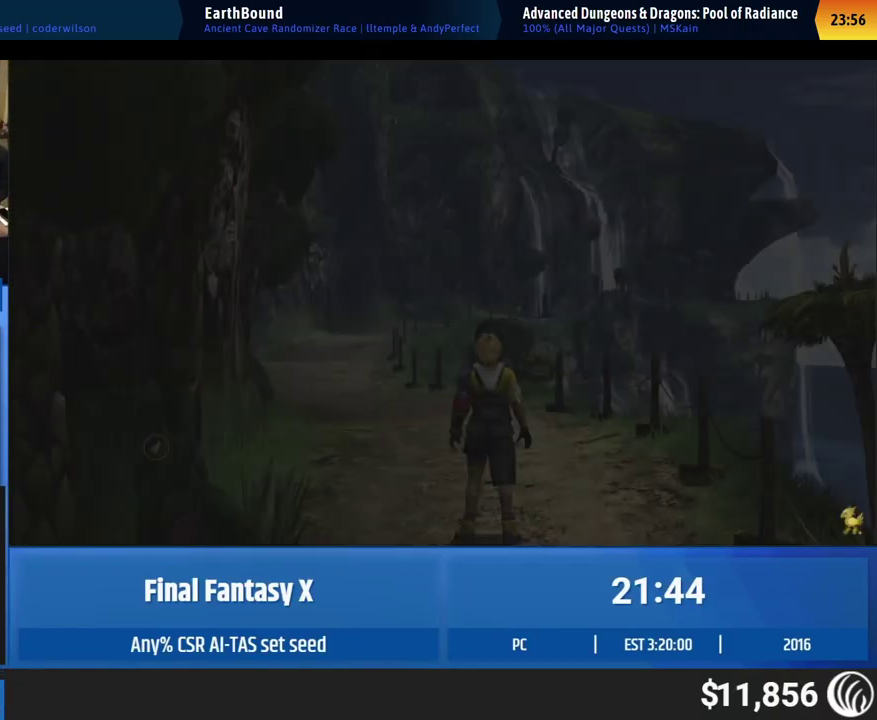
{"buttons": [], "left_stick": "up", "events": []}
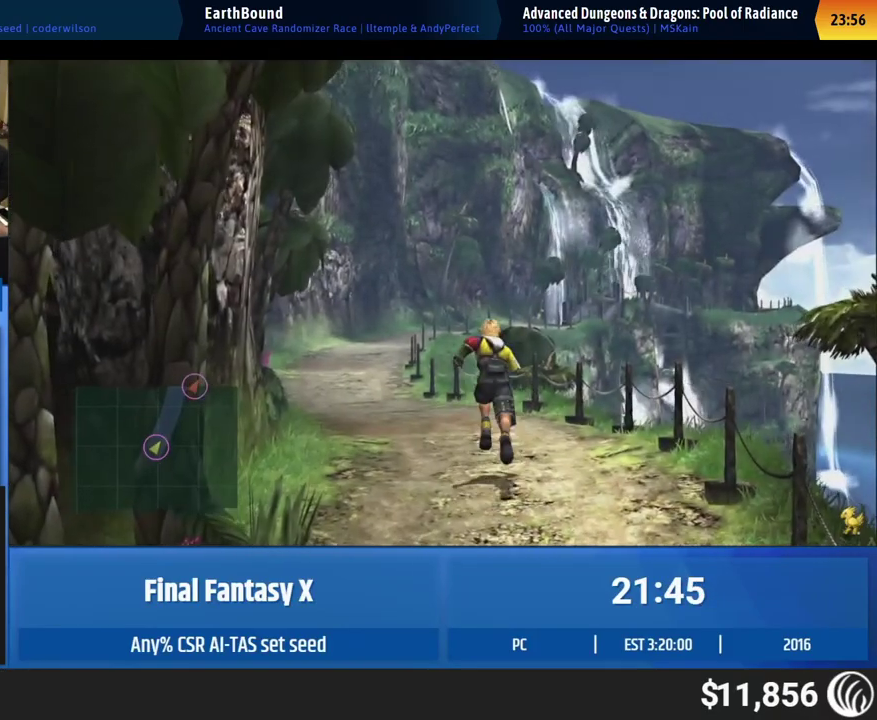
{"buttons": [], "left_stick": "up", "events": []}
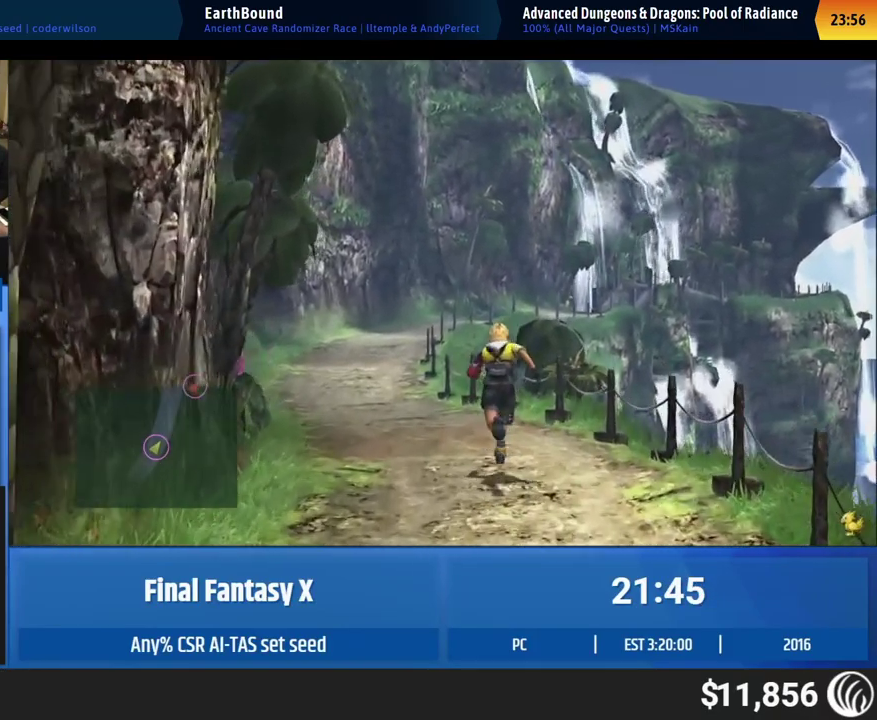
{"buttons": [], "left_stick": "up", "events": []}
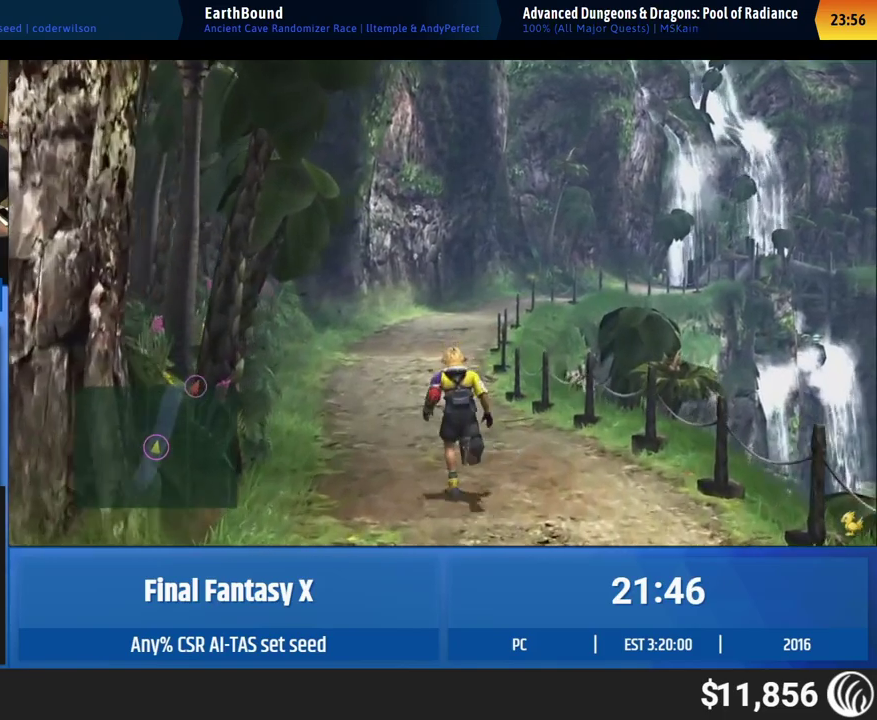
{"buttons": [], "left_stick": "up", "events": []}
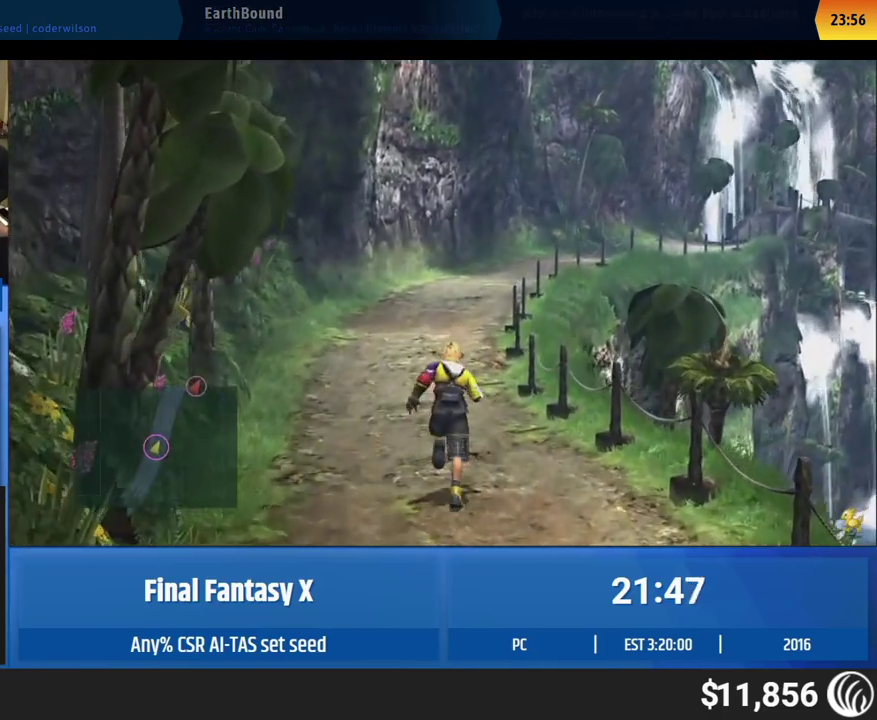
{"buttons": [], "left_stick": "up", "events": []}
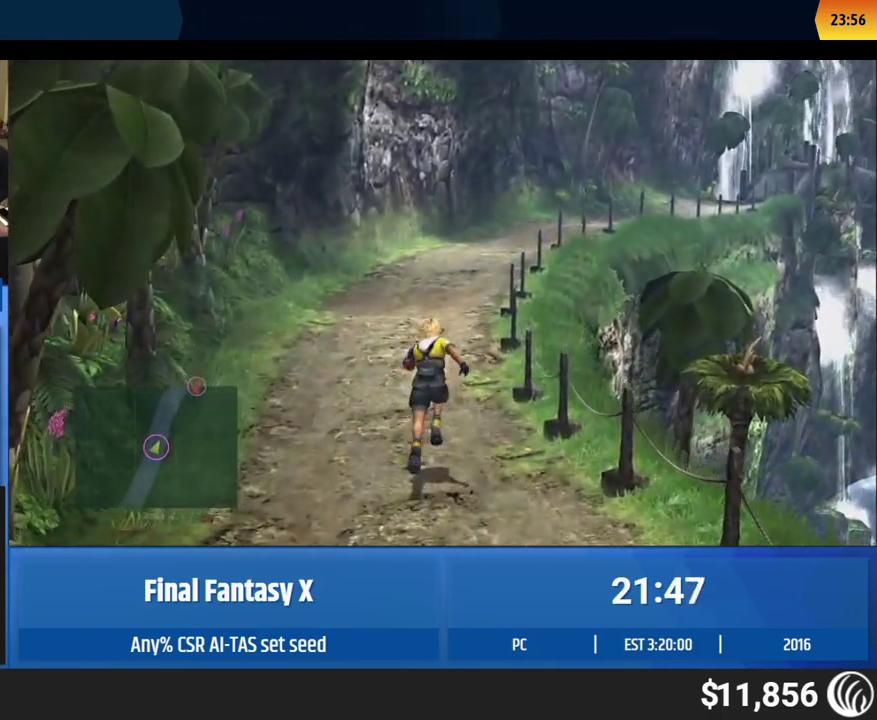
{"buttons": [], "left_stick": "up", "events": []}
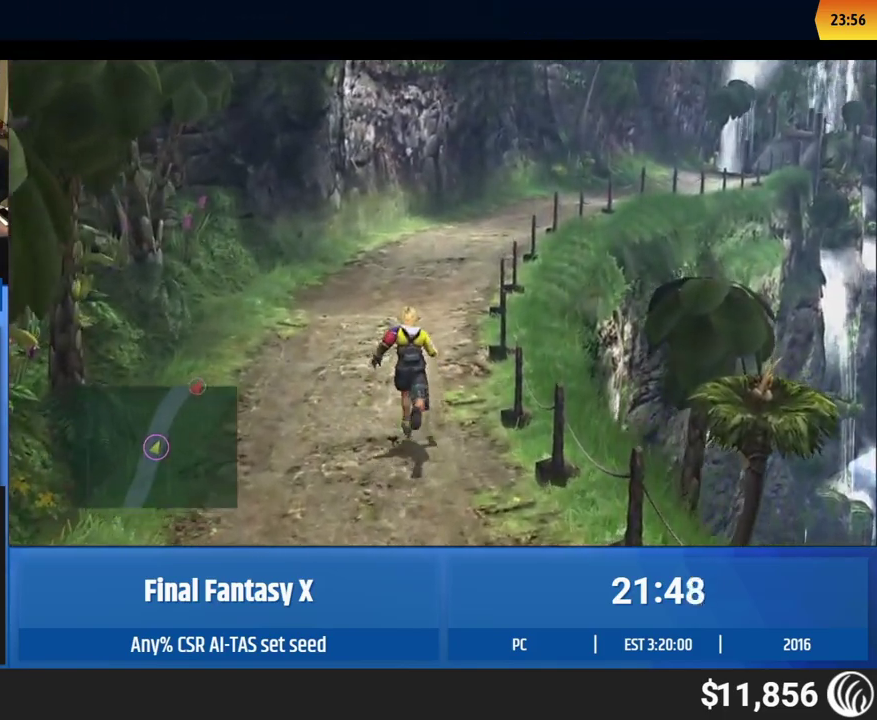
{"buttons": [], "left_stick": "up", "events": []}
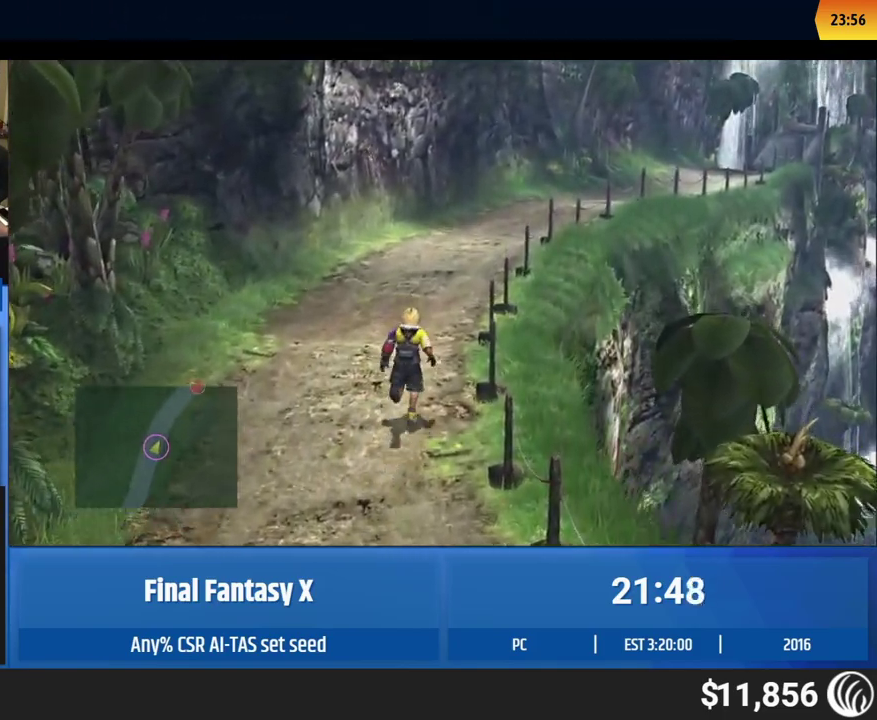
{"buttons": [], "left_stick": "up", "events": []}
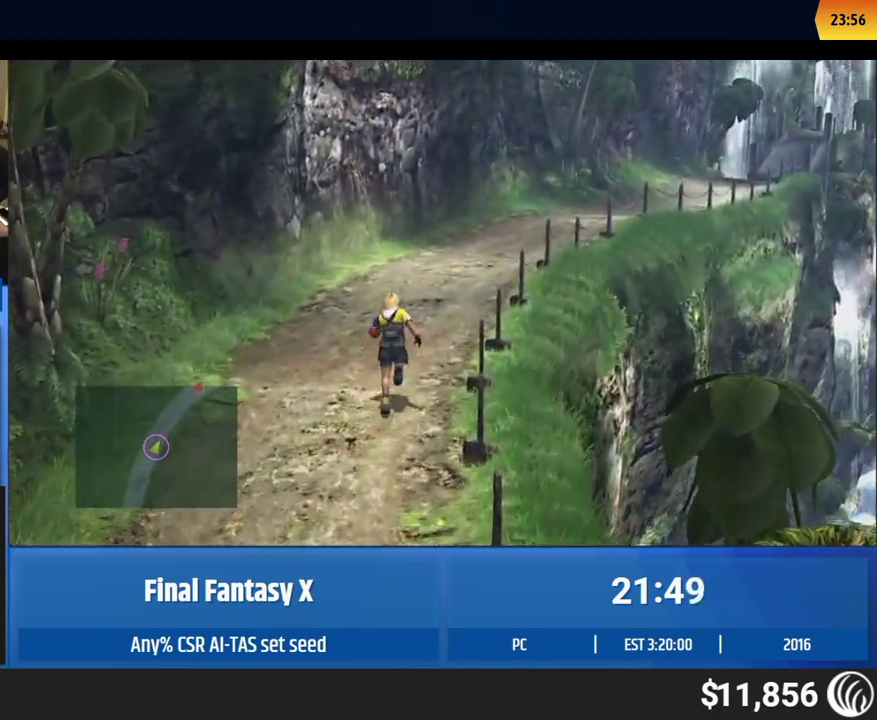
{"buttons": [], "left_stick": "center", "events": [[283, "left_stick", "center"]]}